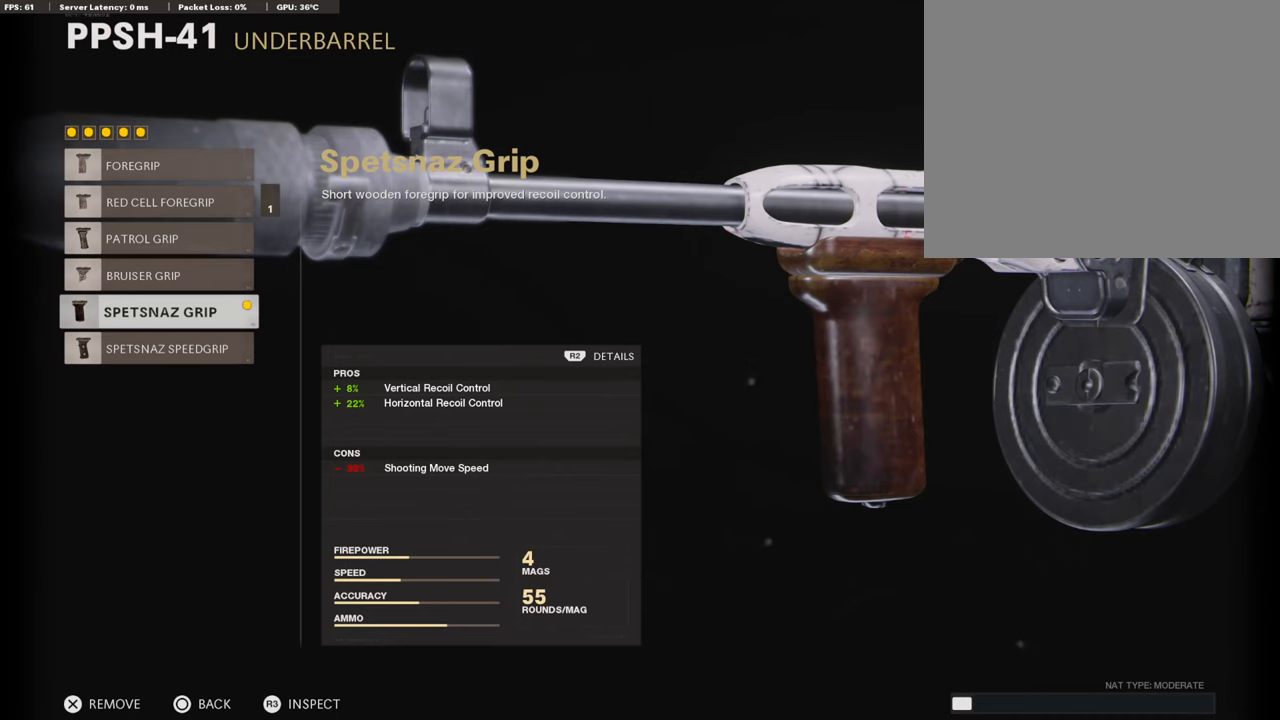
Gameplay with a controller (PlayStation layout); each line is a JSON object with the inputs held at the frame after it. "events" lists button and stick changes between this image and that frame as [ms after this image, input, new state], when the widget could be followed in between.
{"buttons": [], "left_stick": "center", "right_stick": "center", "events": []}
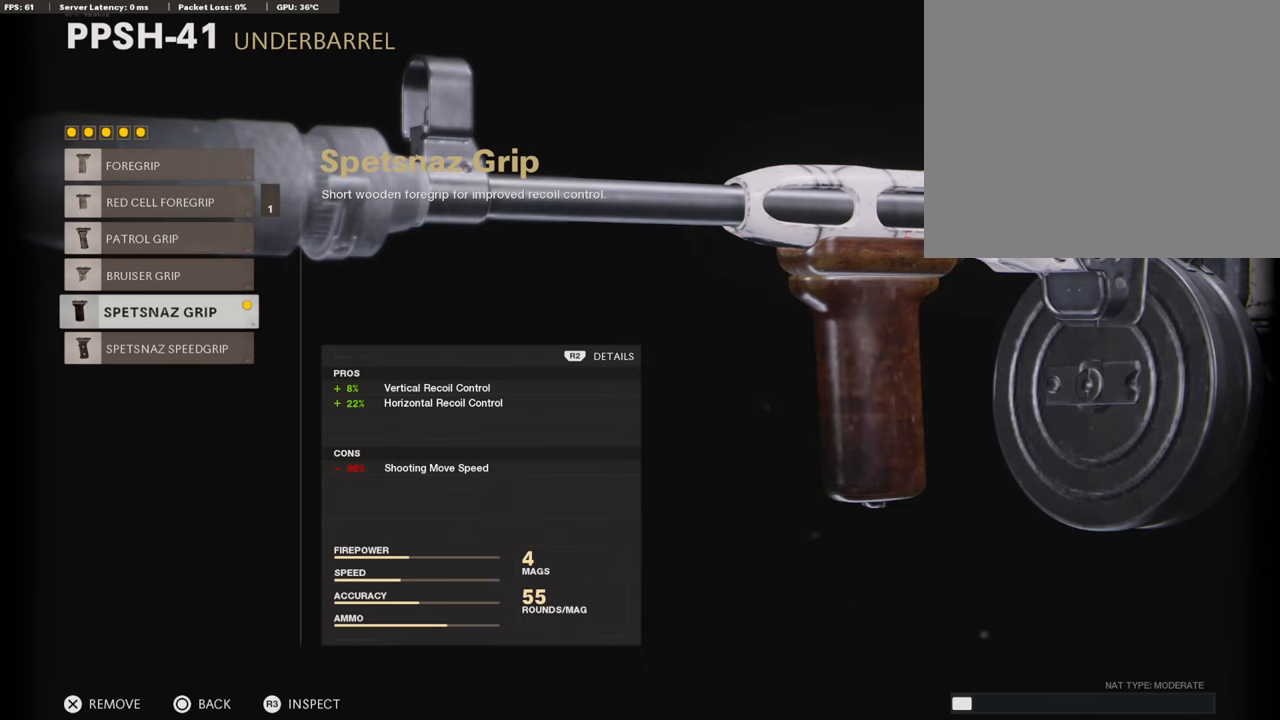
{"buttons": [], "left_stick": "center", "right_stick": "center", "events": []}
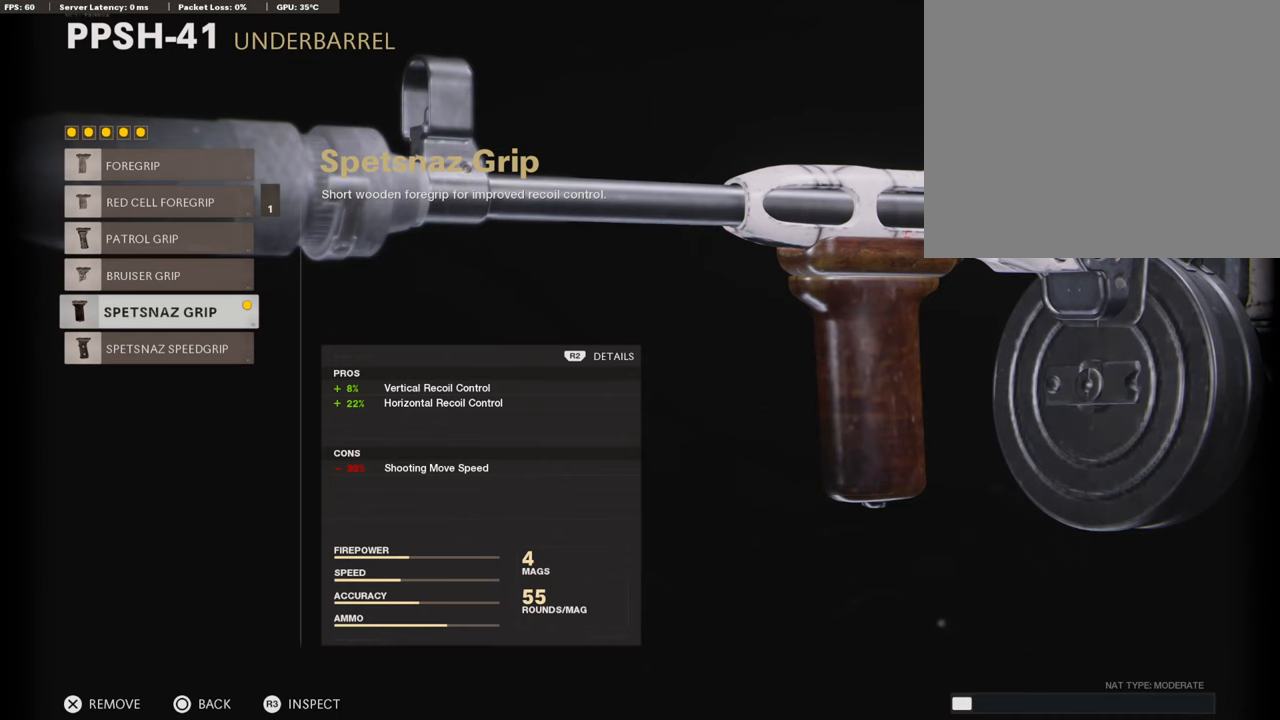
{"buttons": [], "left_stick": "center", "right_stick": "center", "events": []}
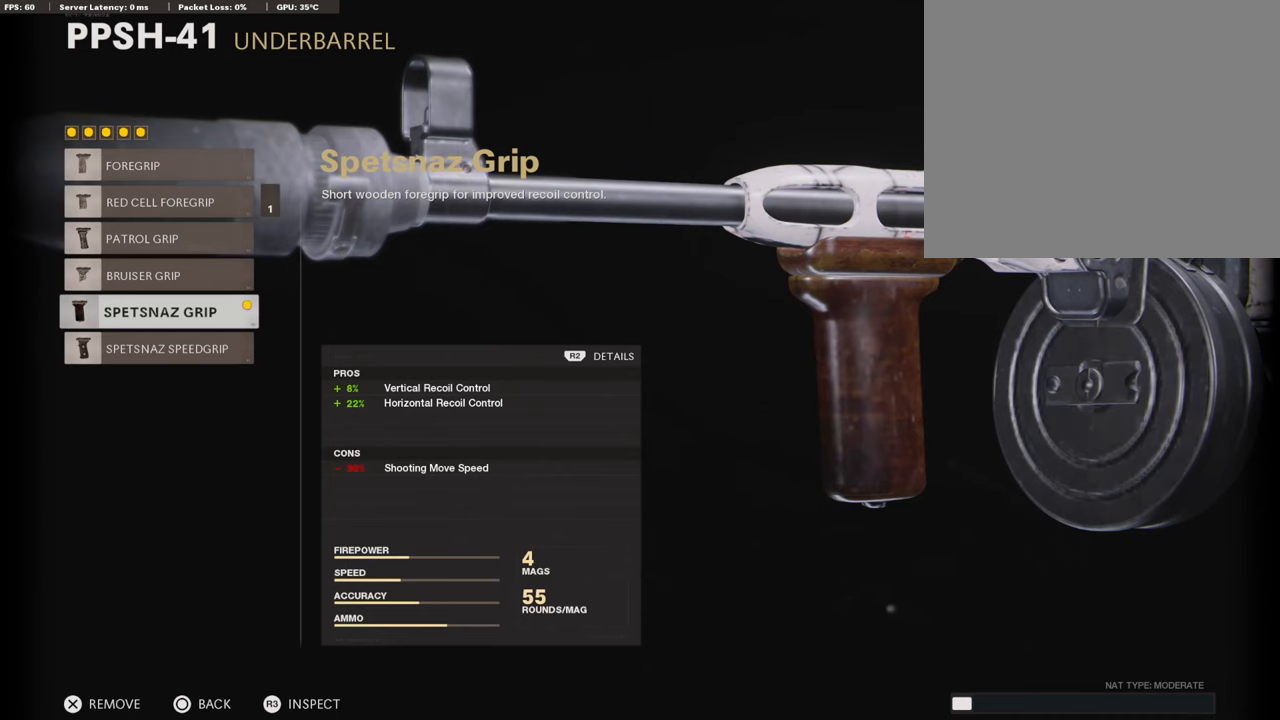
{"buttons": ["CIRCLE"], "left_stick": "center", "right_stick": "center", "events": [[488, "CIRCLE", "down"]]}
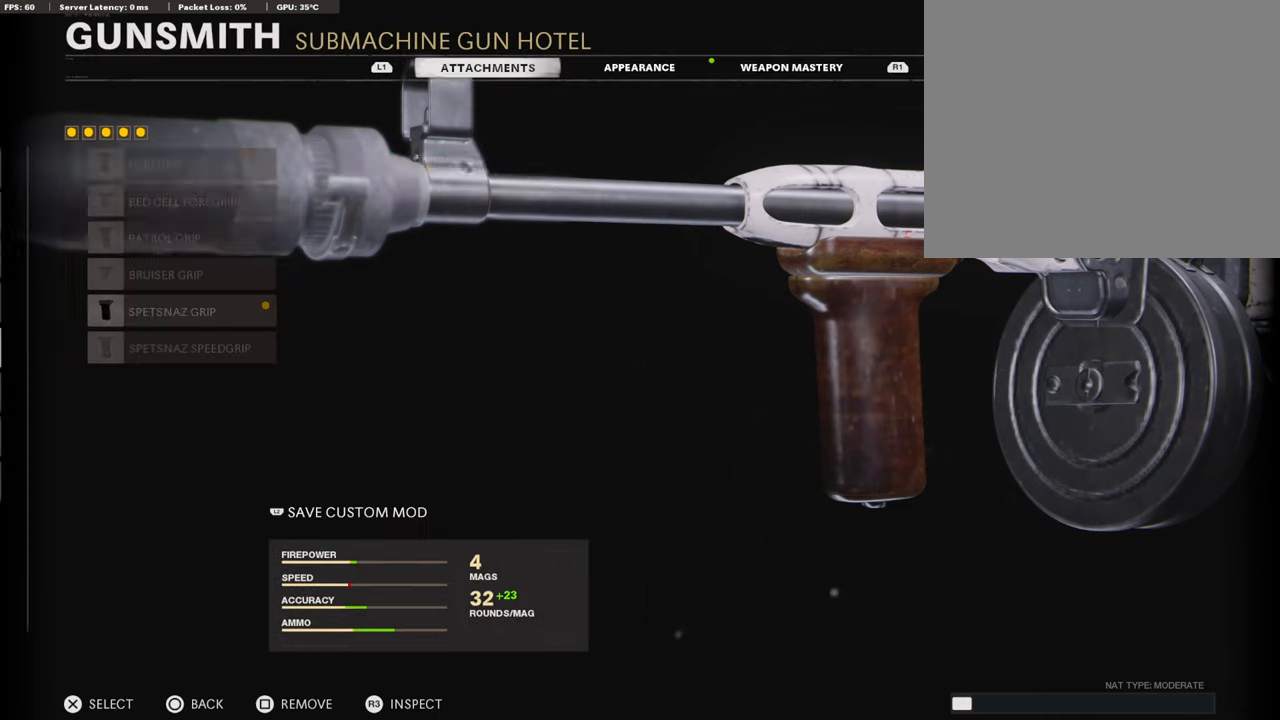
{"buttons": [], "left_stick": "center", "right_stick": "center", "events": [[118, "CIRCLE", "up"], [370, "DPAD_DOWN", "down"], [471, "DPAD_DOWN", "up"]]}
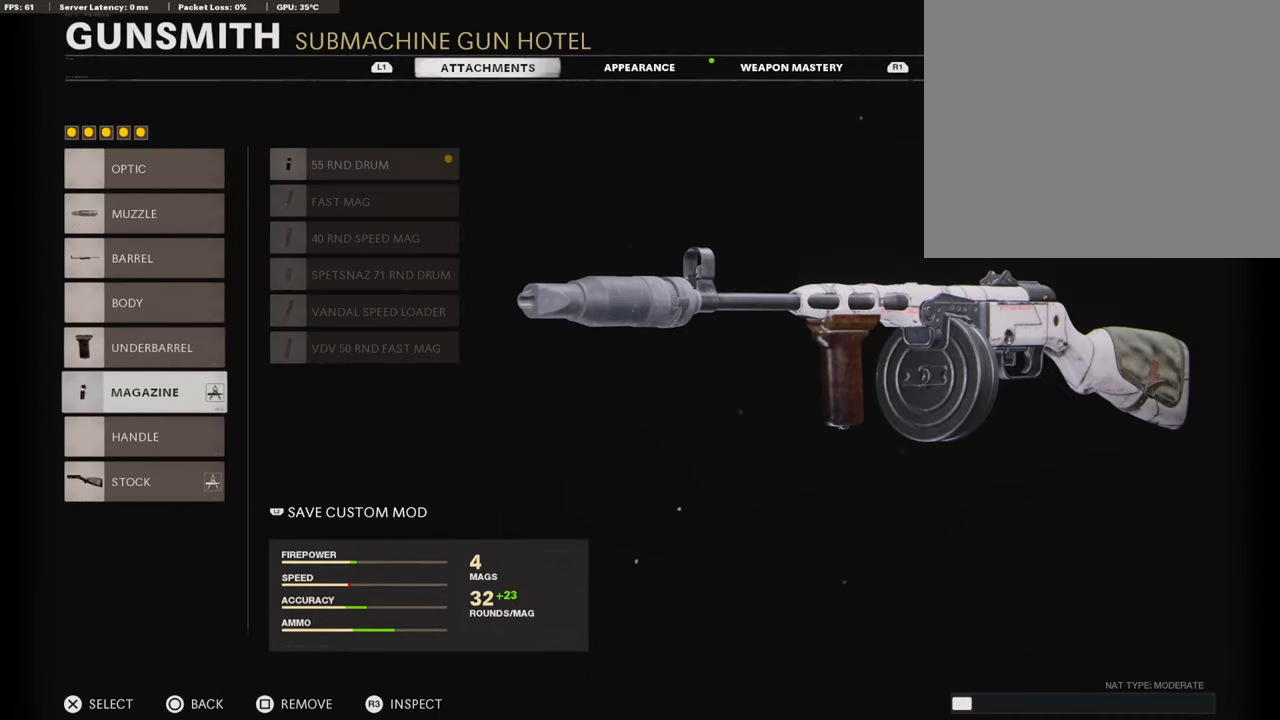
{"buttons": [], "left_stick": "center", "right_stick": "center", "events": []}
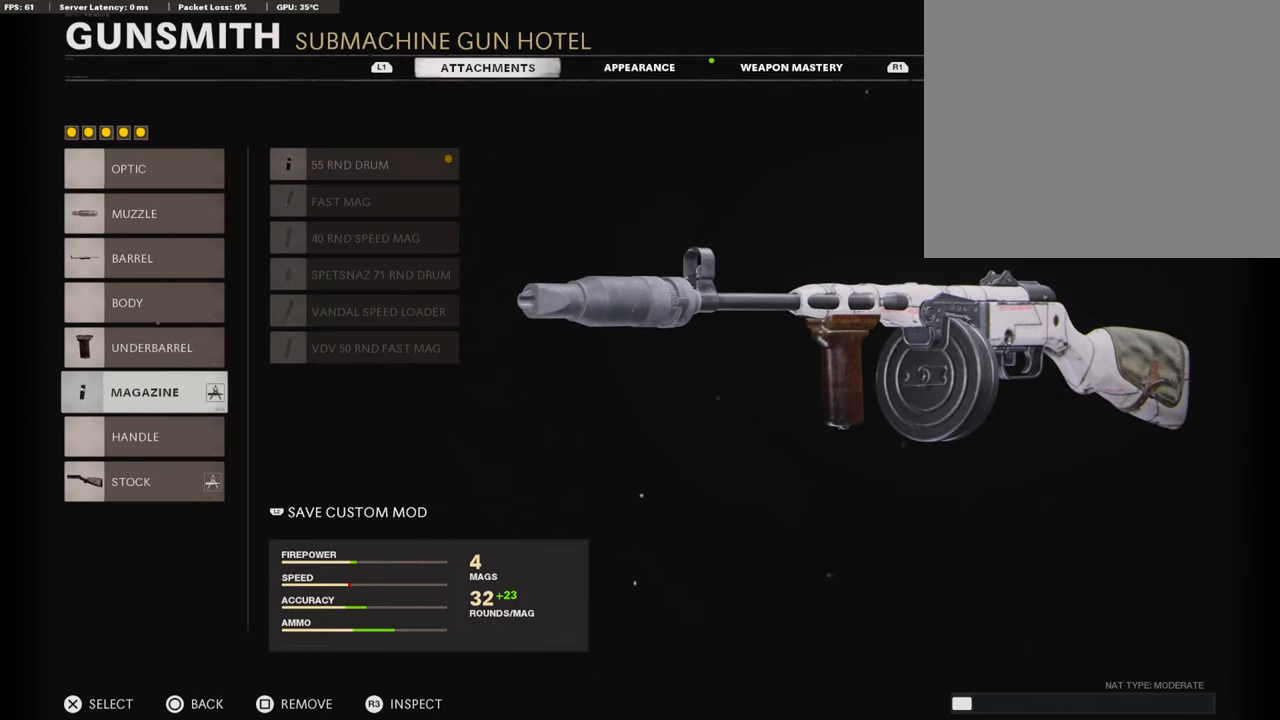
{"buttons": [], "left_stick": "center", "right_stick": "center", "events": [[134, "CROSS", "down"], [286, "CROSS", "up"]]}
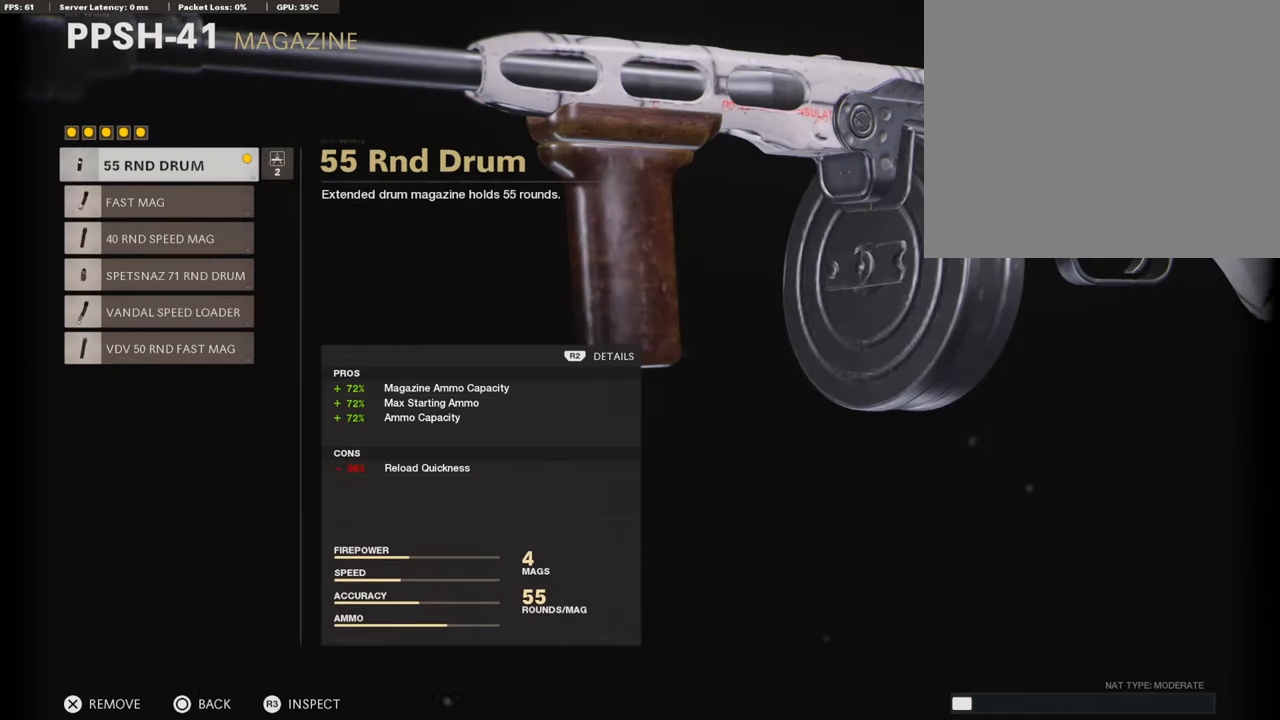
{"buttons": [], "left_stick": "center", "right_stick": "center", "events": []}
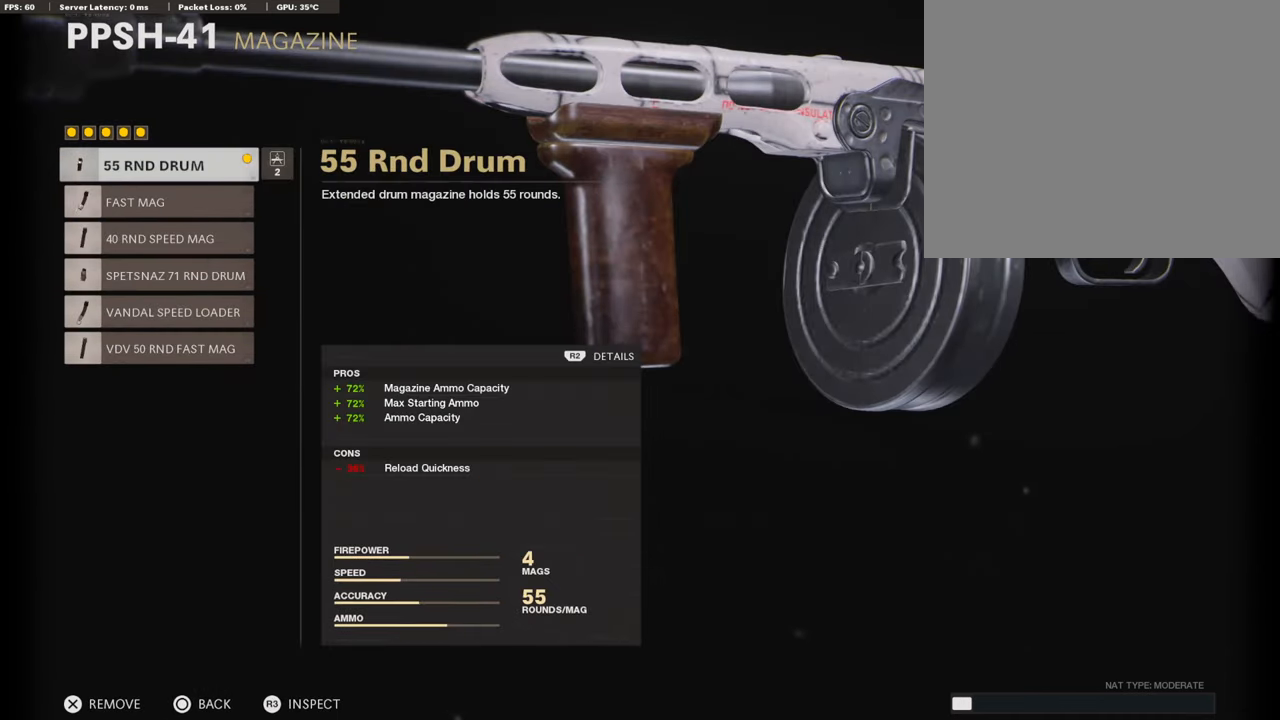
{"buttons": ["CIRCLE"], "left_stick": "center", "right_stick": "center", "events": [[505, "CIRCLE", "down"]]}
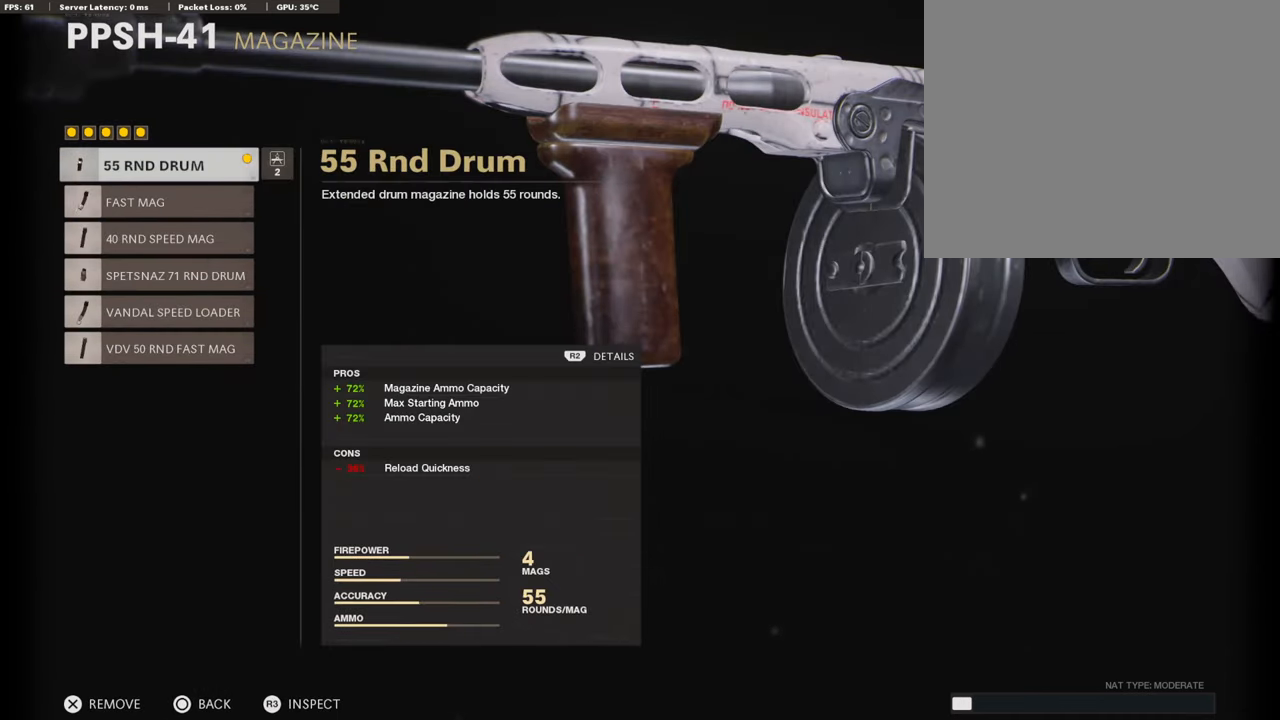
{"buttons": [], "left_stick": "center", "right_stick": "center", "events": [[83, "CIRCLE", "up"]]}
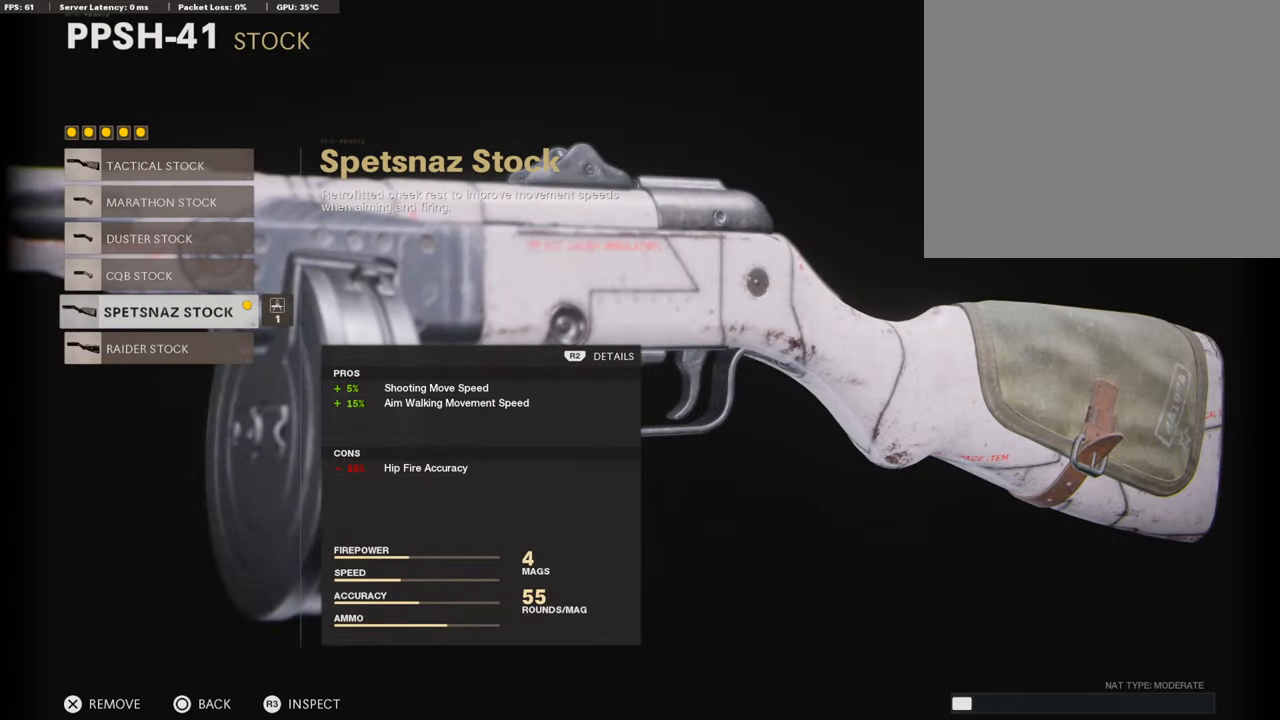
{"buttons": [], "left_stick": "center", "right_stick": "center", "events": []}
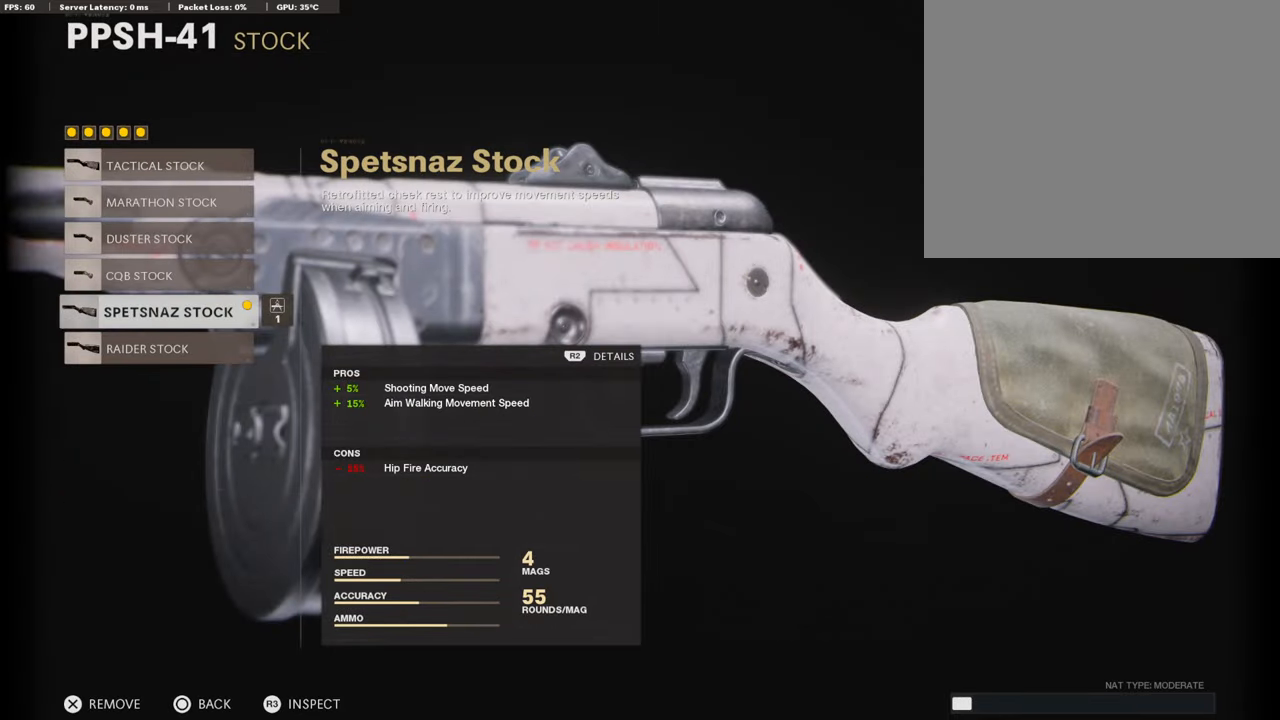
{"buttons": [], "left_stick": "center", "right_stick": "center", "events": []}
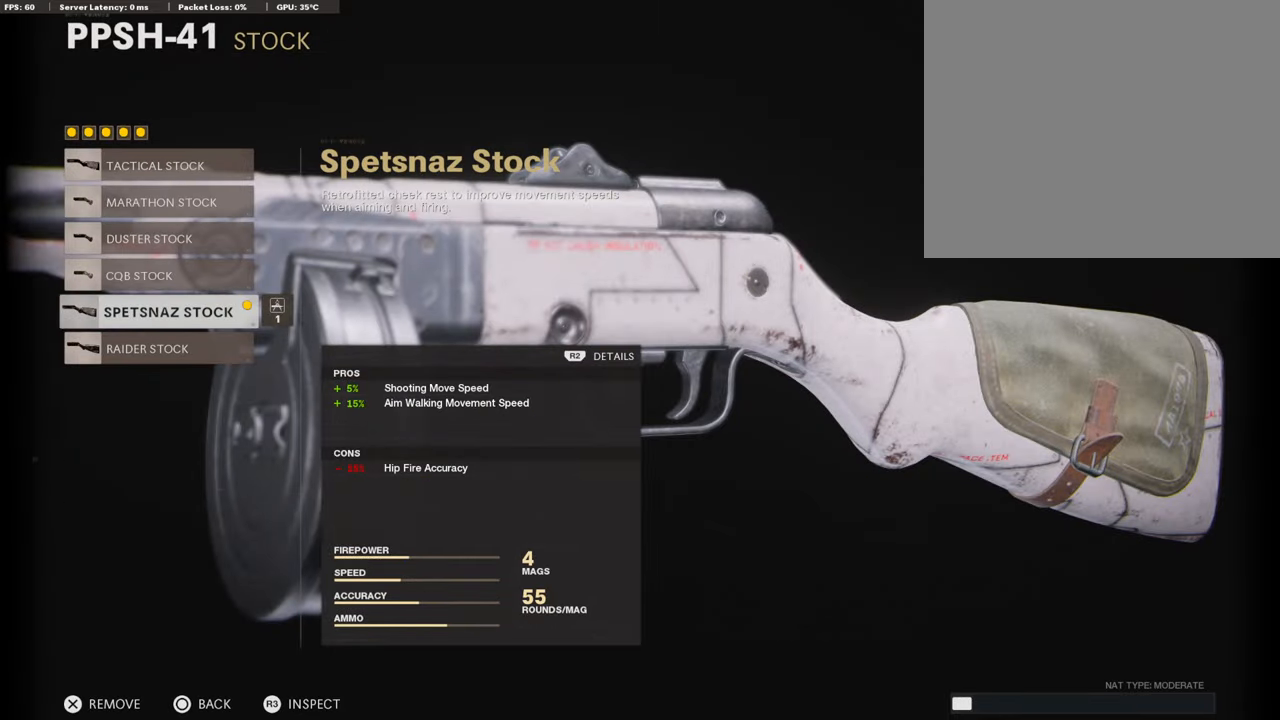
{"buttons": [], "left_stick": "center", "right_stick": "center", "events": []}
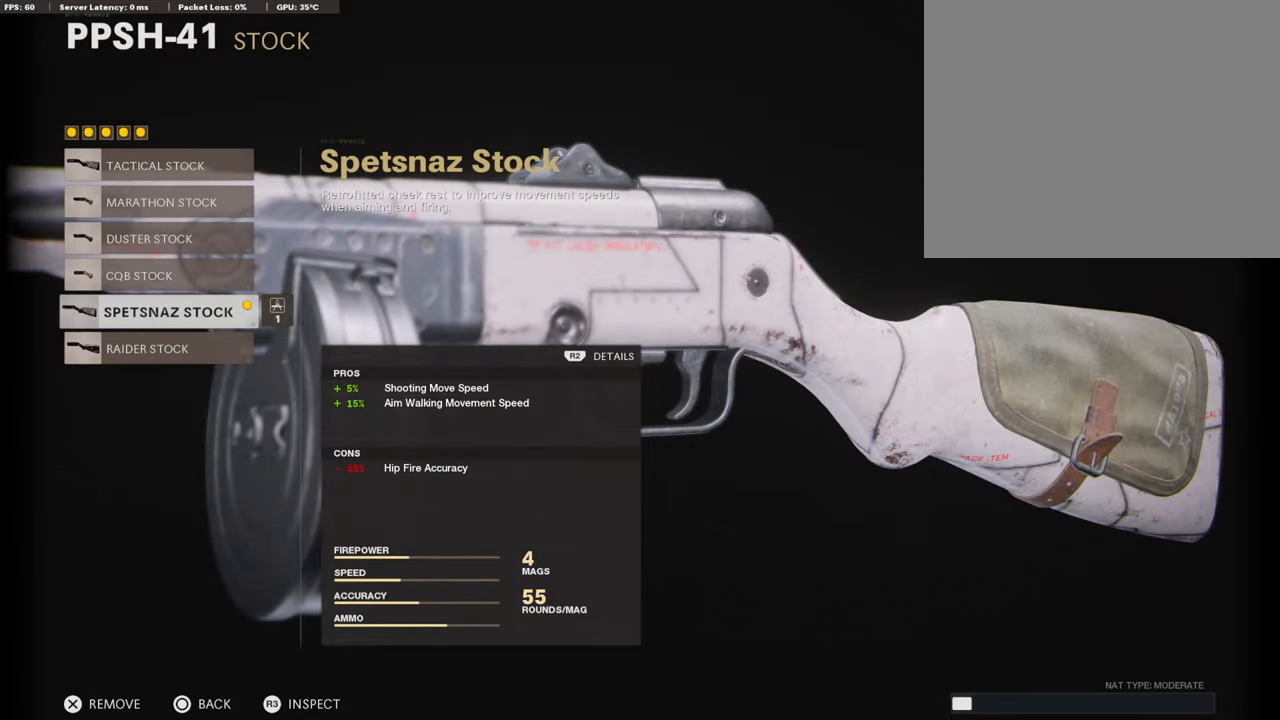
{"buttons": [], "left_stick": "center", "right_stick": "center", "events": []}
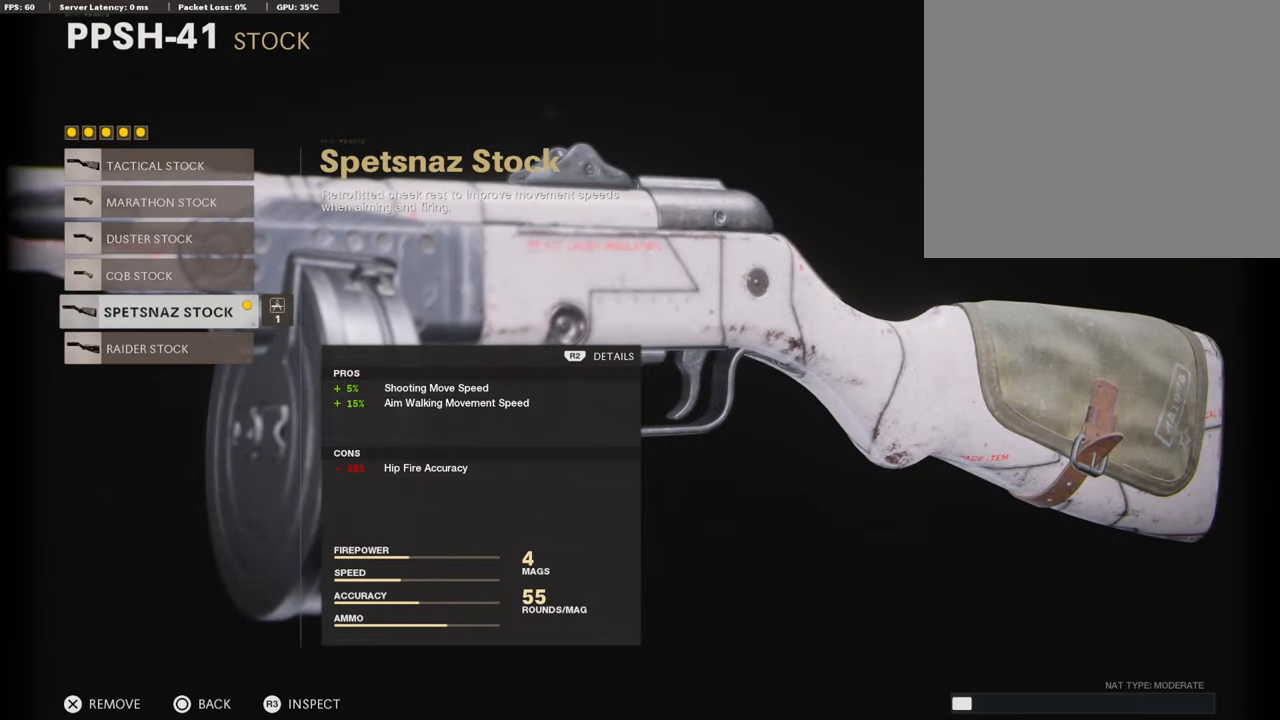
{"buttons": [], "left_stick": "center", "right_stick": "center", "events": []}
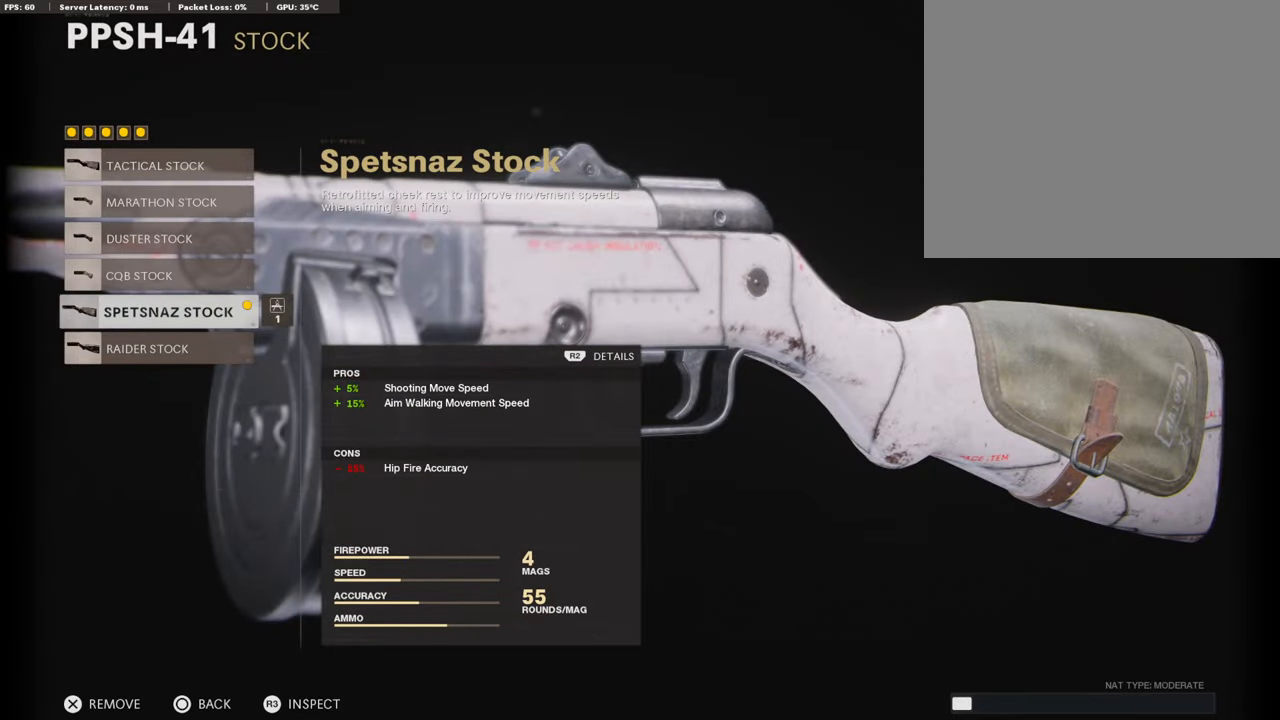
{"buttons": [], "left_stick": "center", "right_stick": "center", "events": []}
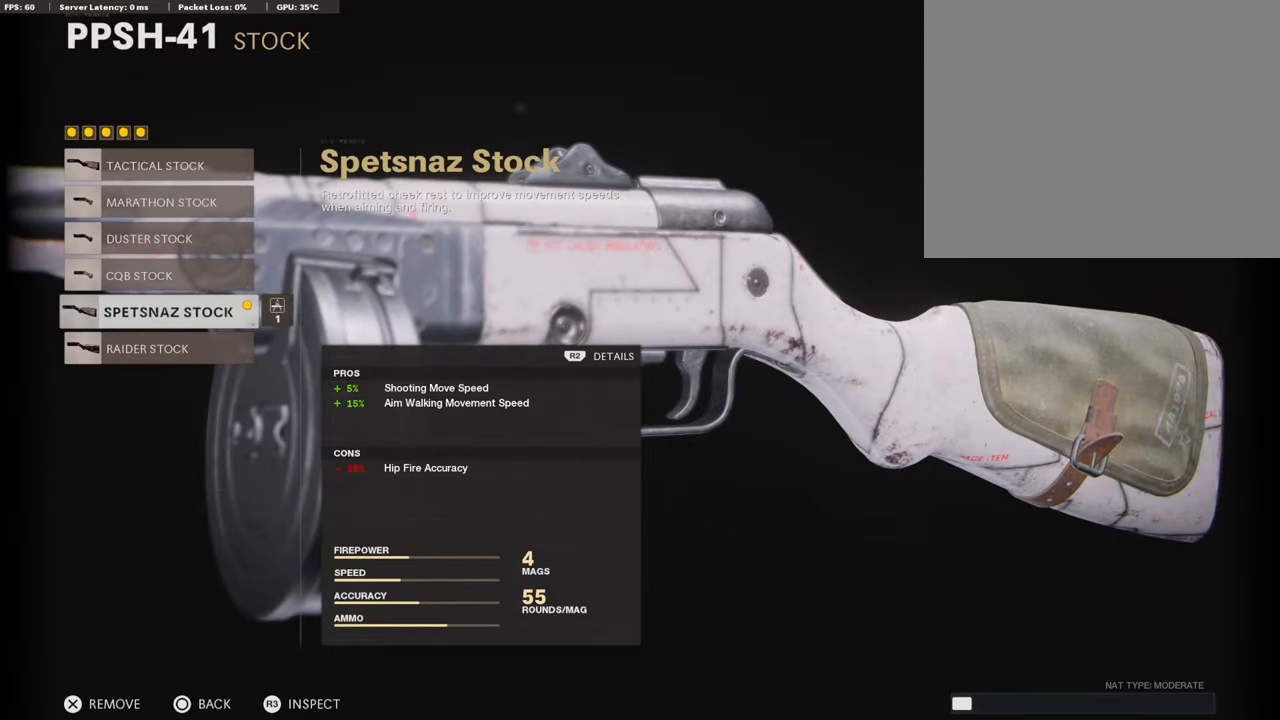
{"buttons": [], "left_stick": "center", "right_stick": "center", "events": [[134, "CIRCLE", "down"], [252, "CIRCLE", "up"]]}
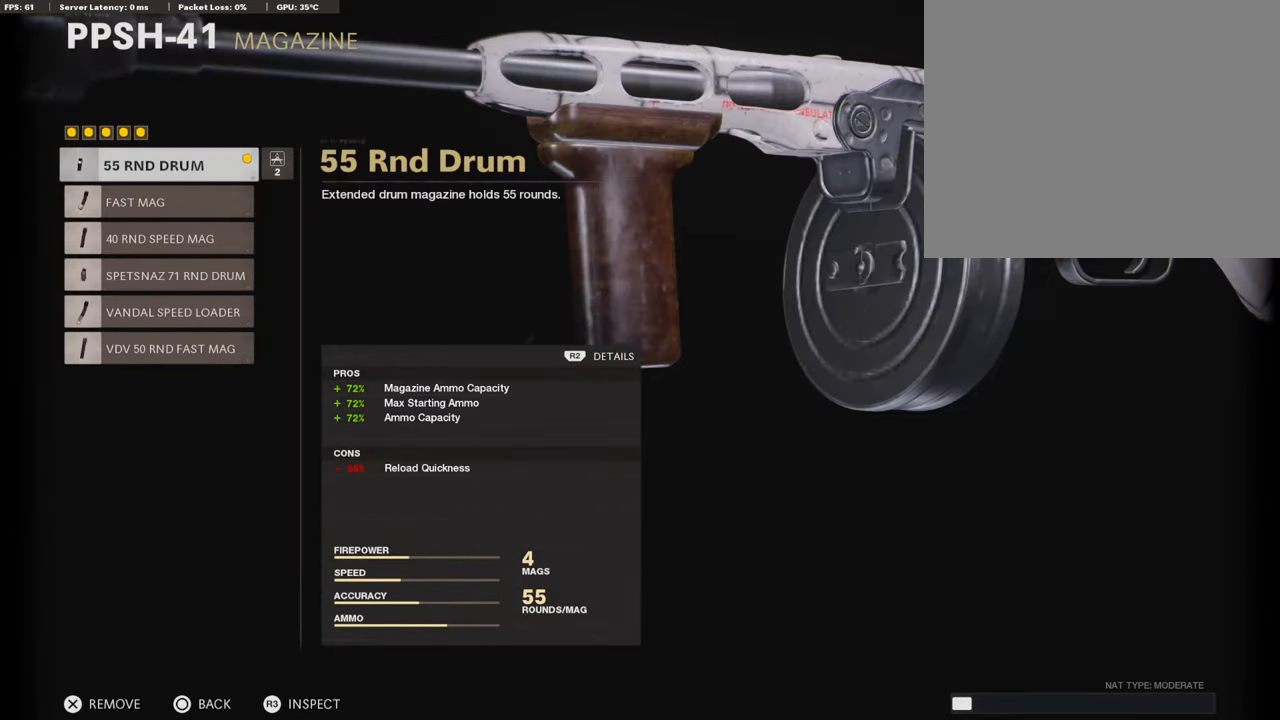
{"buttons": [], "left_stick": "center", "right_stick": "center", "events": []}
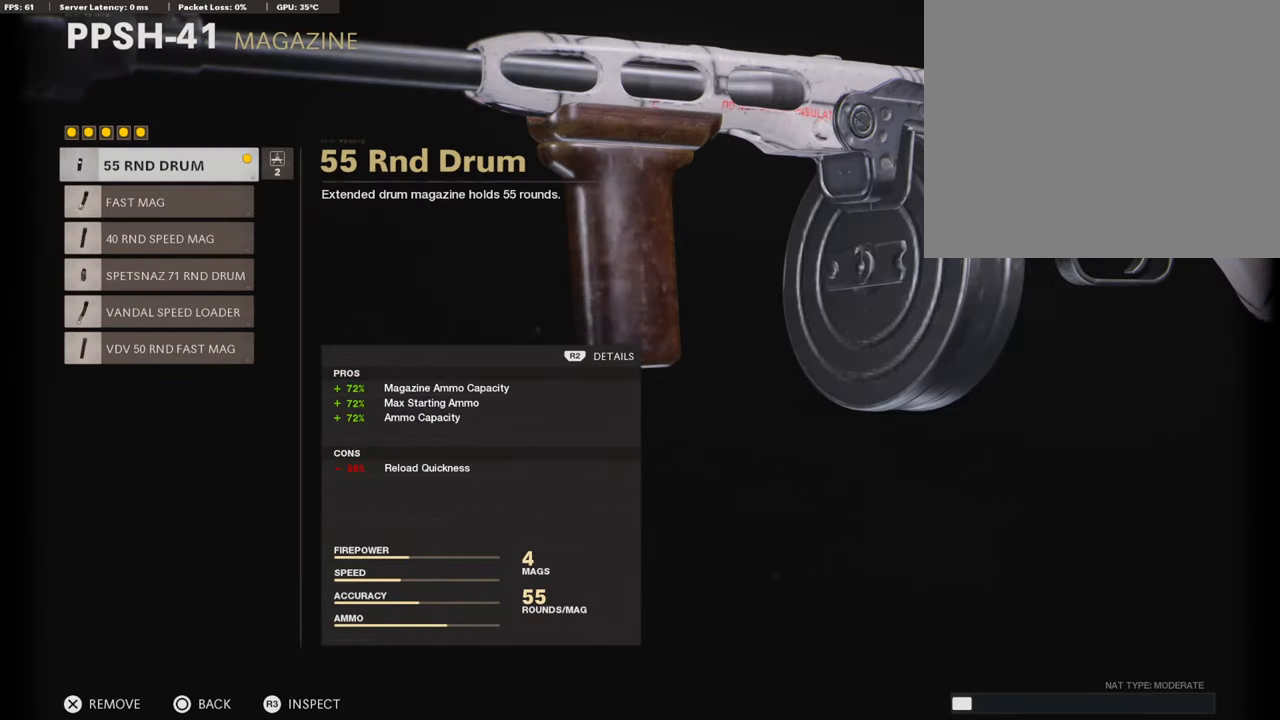
{"buttons": [], "left_stick": "center", "right_stick": "center", "events": []}
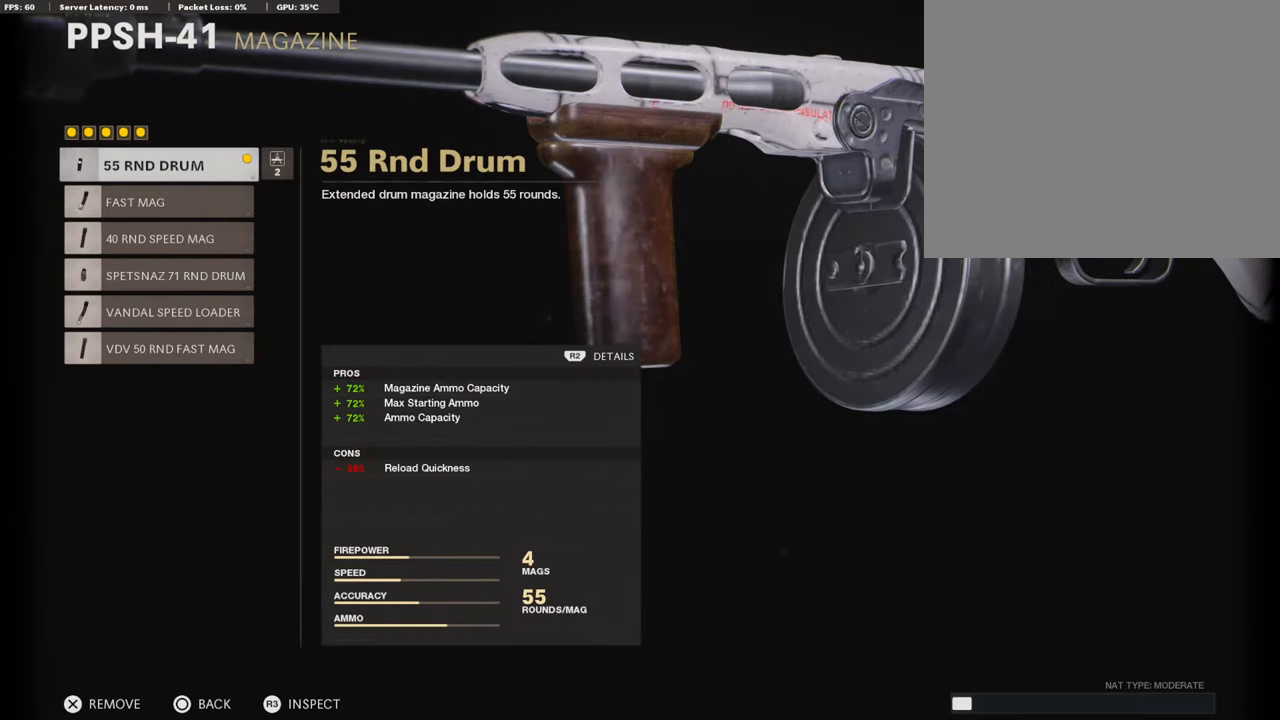
{"buttons": [], "left_stick": "center", "right_stick": "center", "events": []}
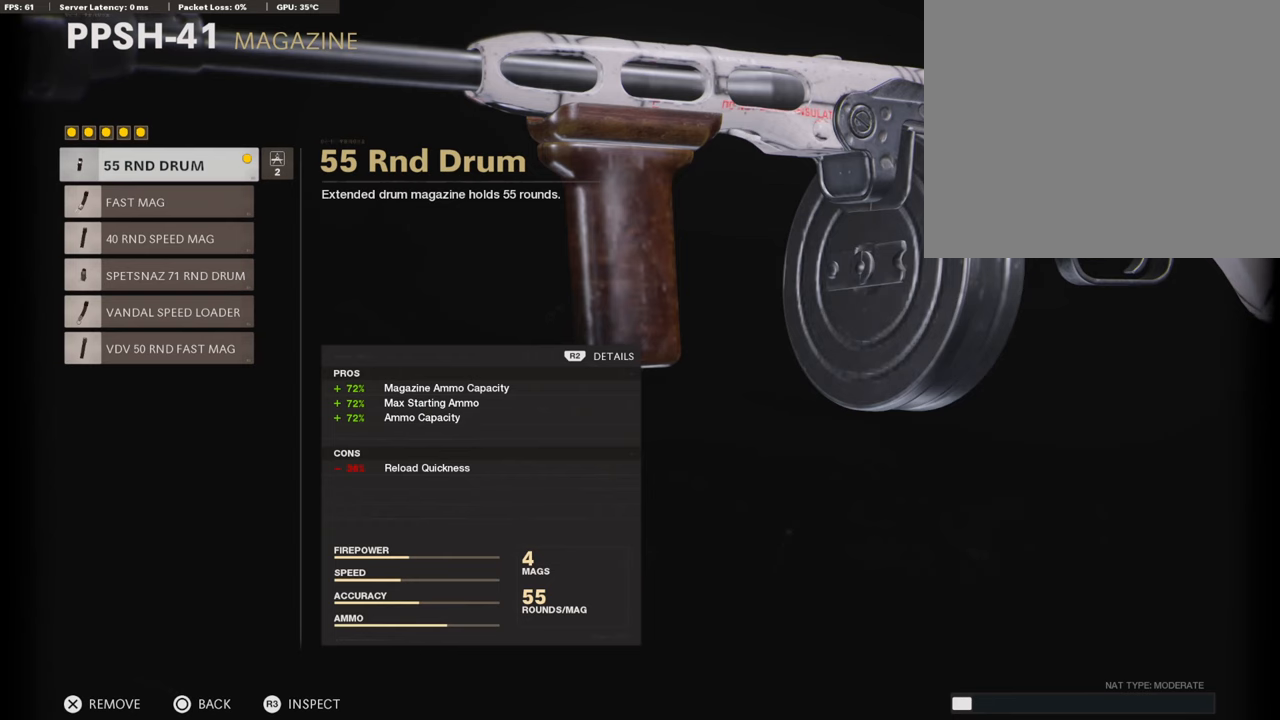
{"buttons": [], "left_stick": "center", "right_stick": "center", "events": [[101, "CIRCLE", "down"], [185, "CIRCLE", "up"]]}
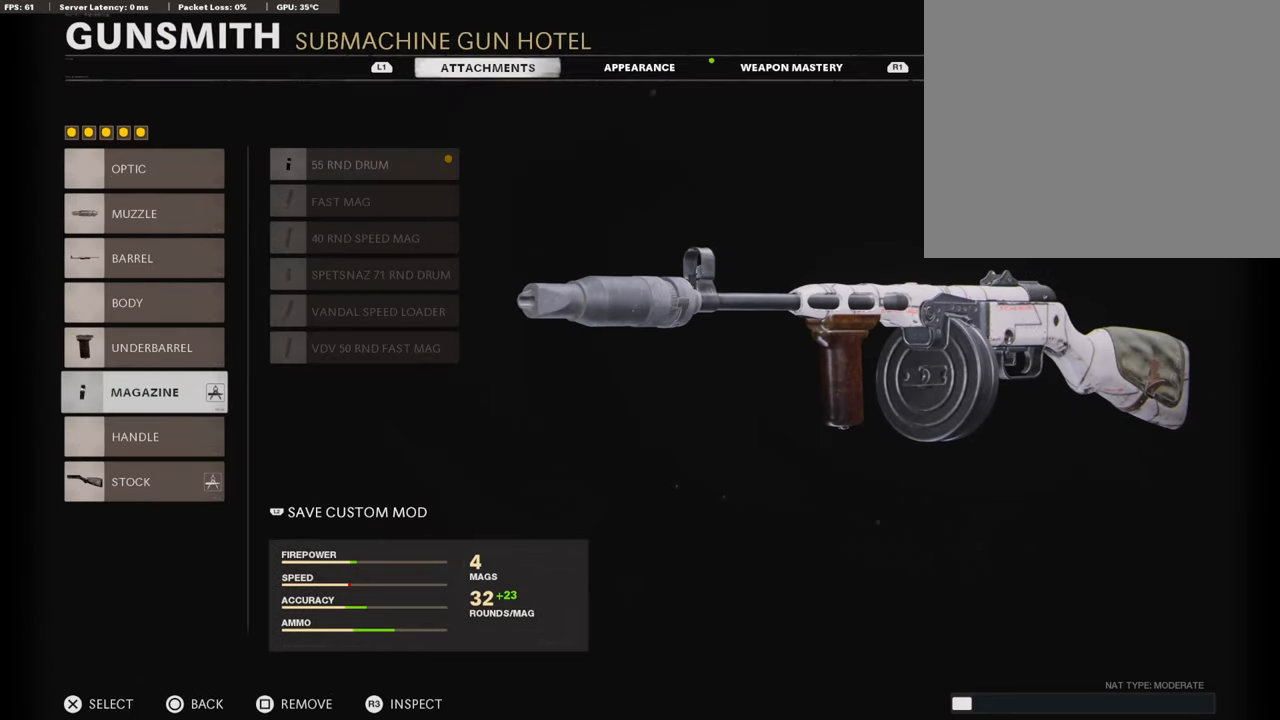
{"buttons": [], "left_stick": "center", "right_stick": "center", "events": [[101, "DPAD_DOWN", "down"], [202, "DPAD_DOWN", "up"]]}